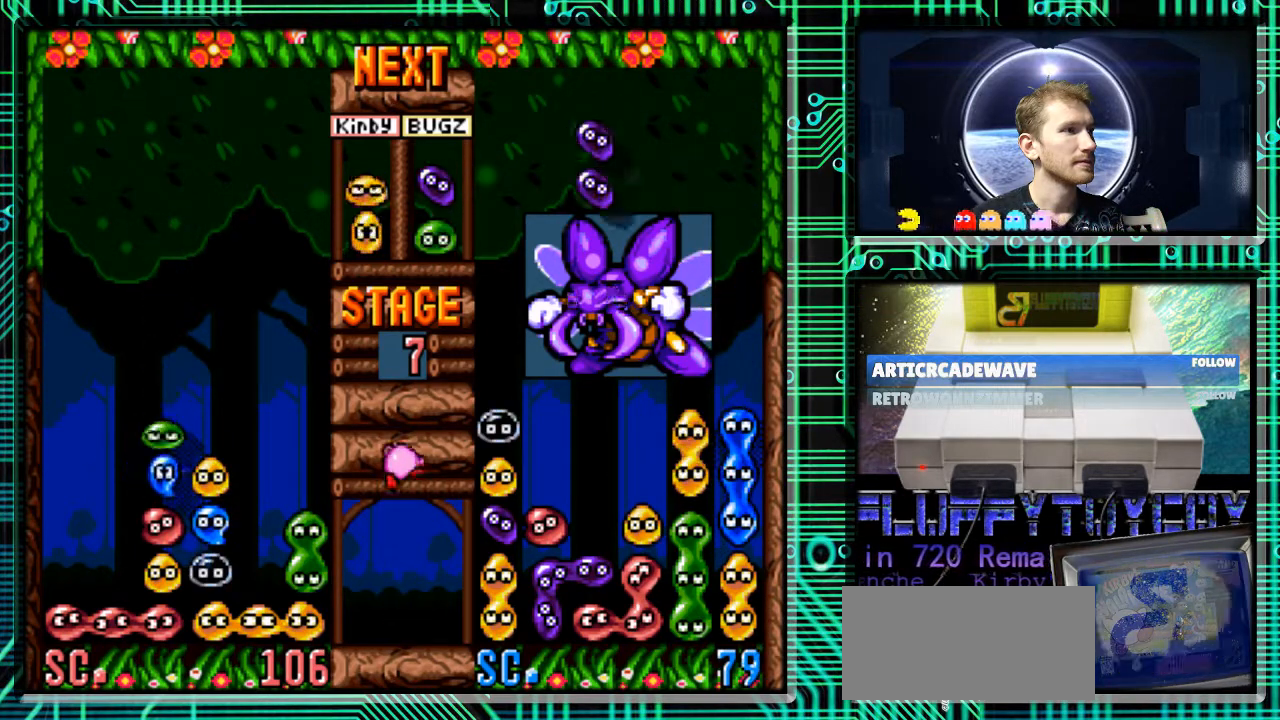
Gameplay with a controller (Nintendo layout); each line is a JSON object with the inputs held at the frame after it. "events" lists button and stick changes between this image and that frame as [ms after this image, input, new state], when the widget could be followed in between. Not read: L3 R3.
{"buttons": [], "events": []}
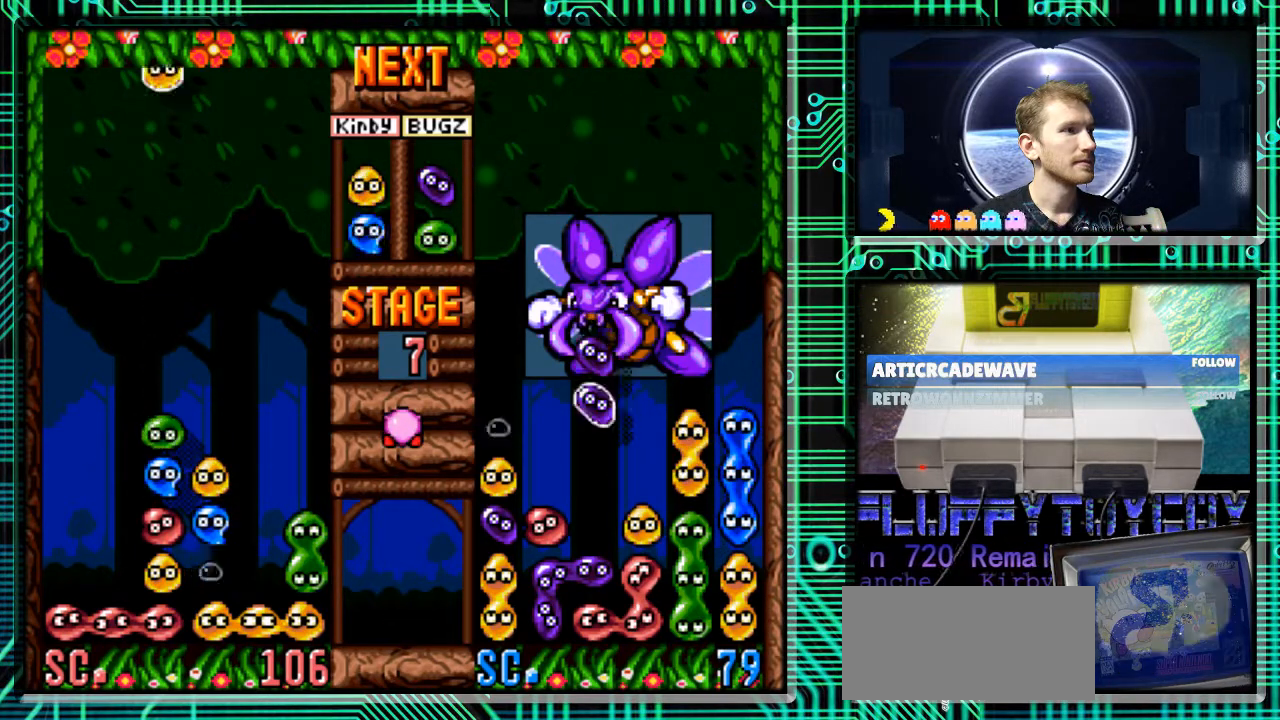
{"buttons": [], "events": []}
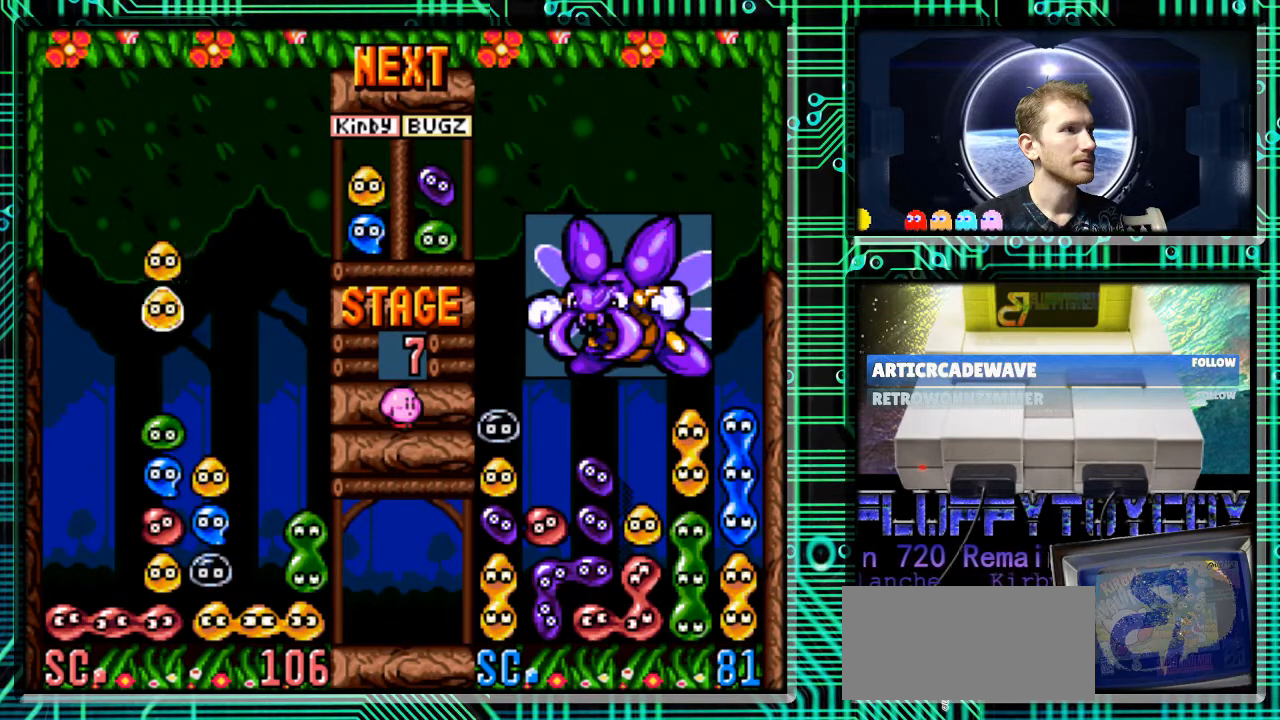
{"buttons": [], "events": [[233, "DPAD_RIGHT", "down"], [467, "DPAD_RIGHT", "up"]]}
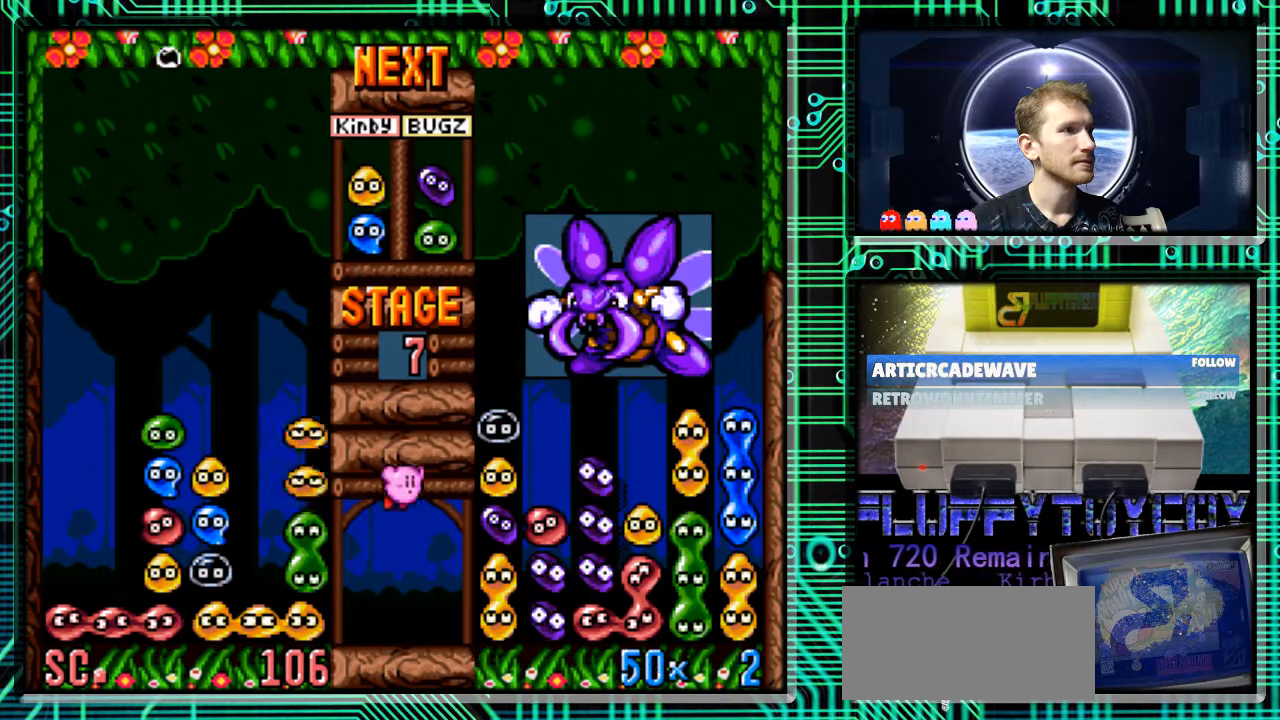
{"buttons": [], "events": [[267, "DPAD_LEFT", "down"], [433, "DPAD_LEFT", "up"]]}
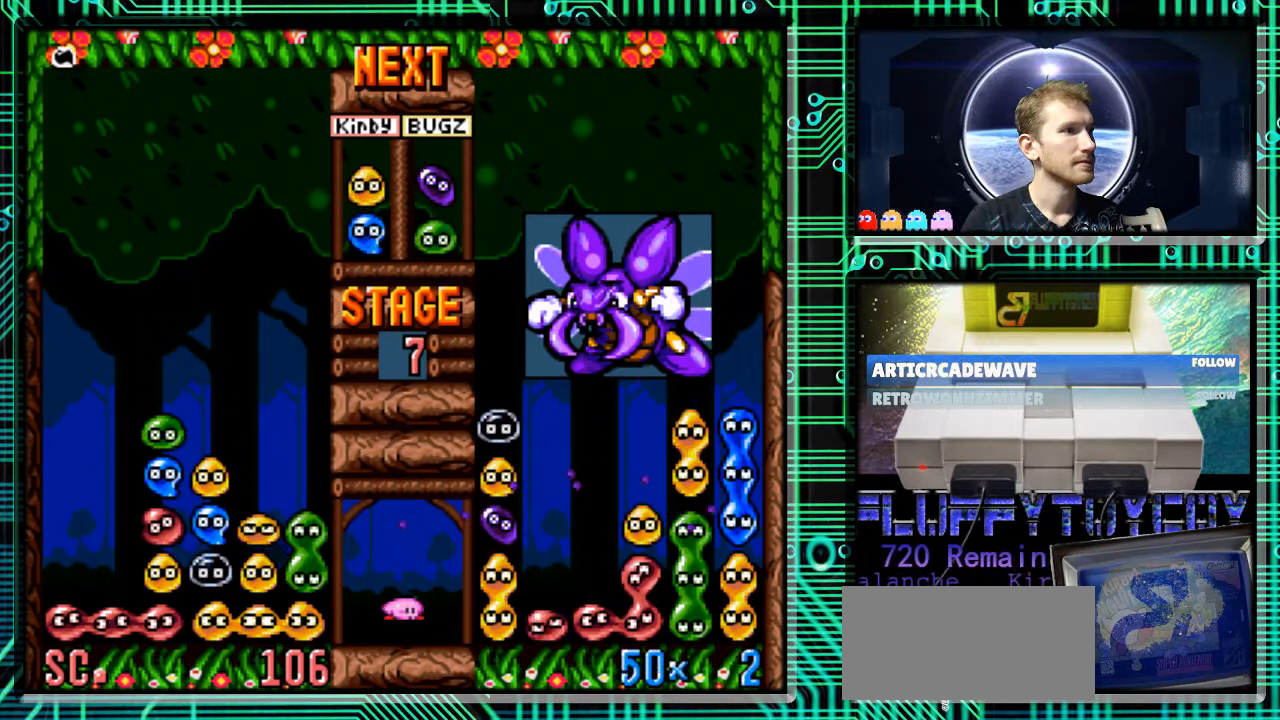
{"buttons": ["DPAD_DOWN"], "events": [[167, "DPAD_DOWN", "down"]]}
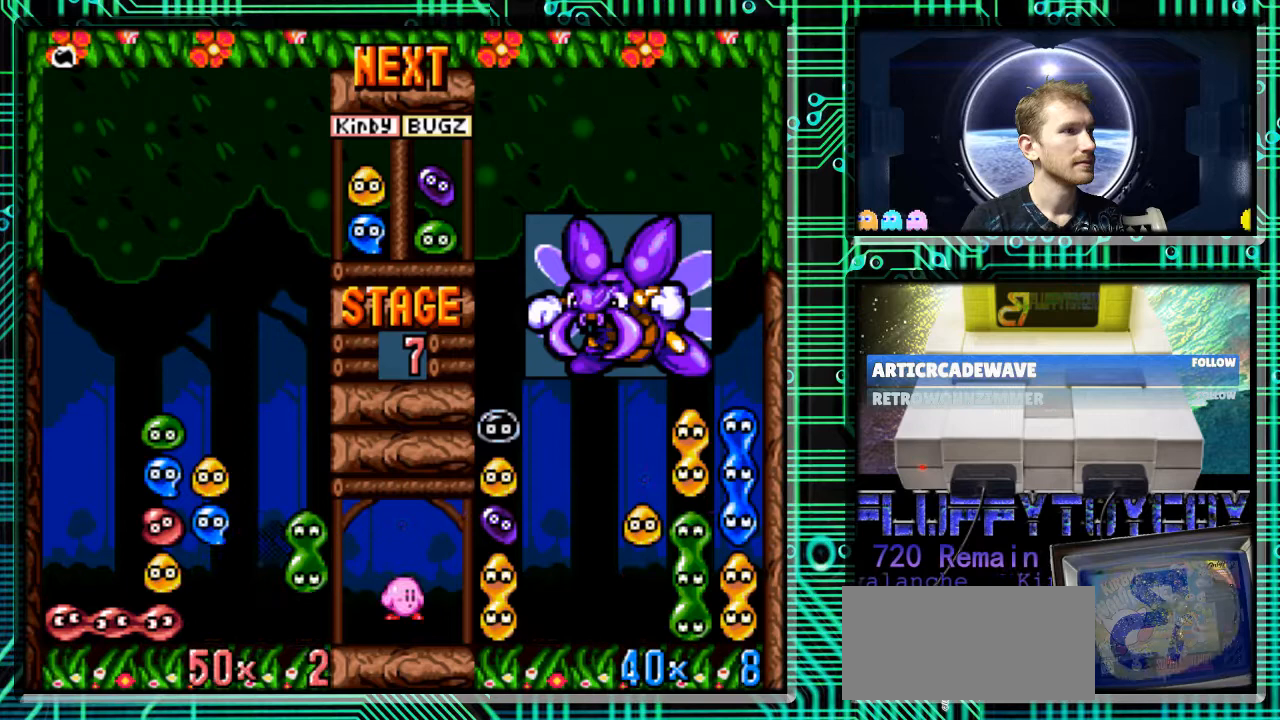
{"buttons": [], "events": [[500, "DPAD_DOWN", "up"]]}
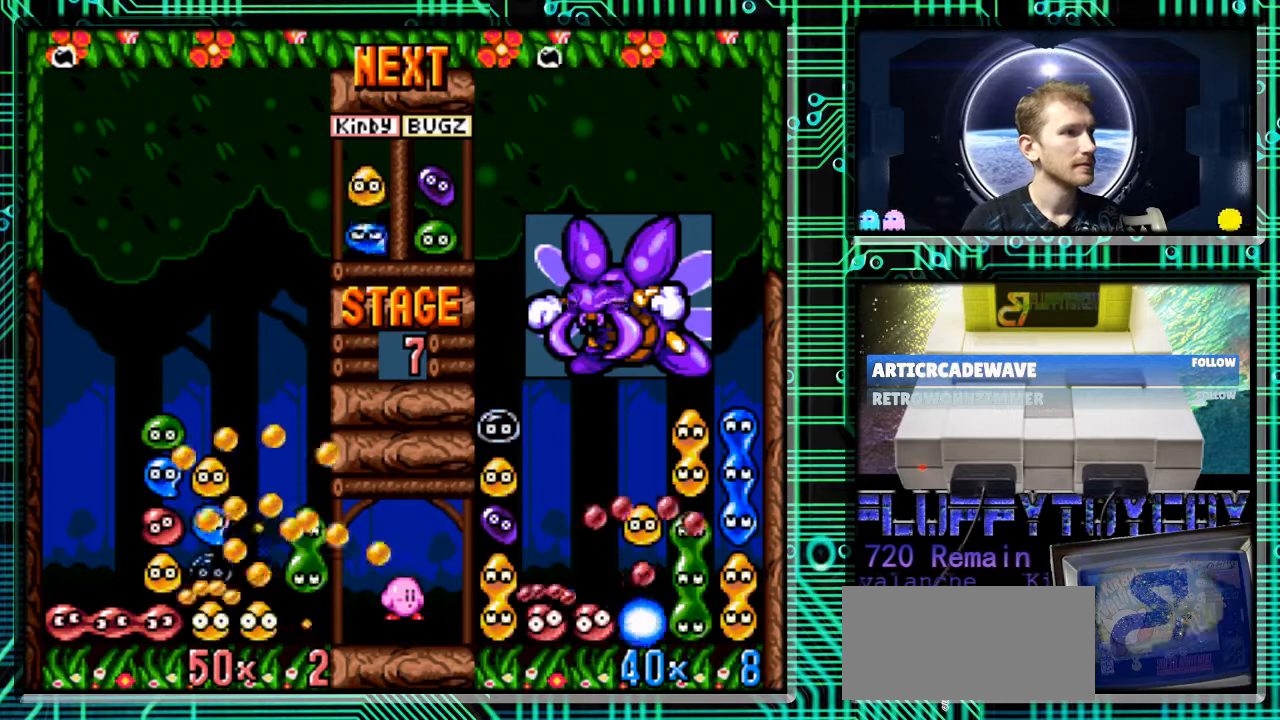
{"buttons": [], "events": []}
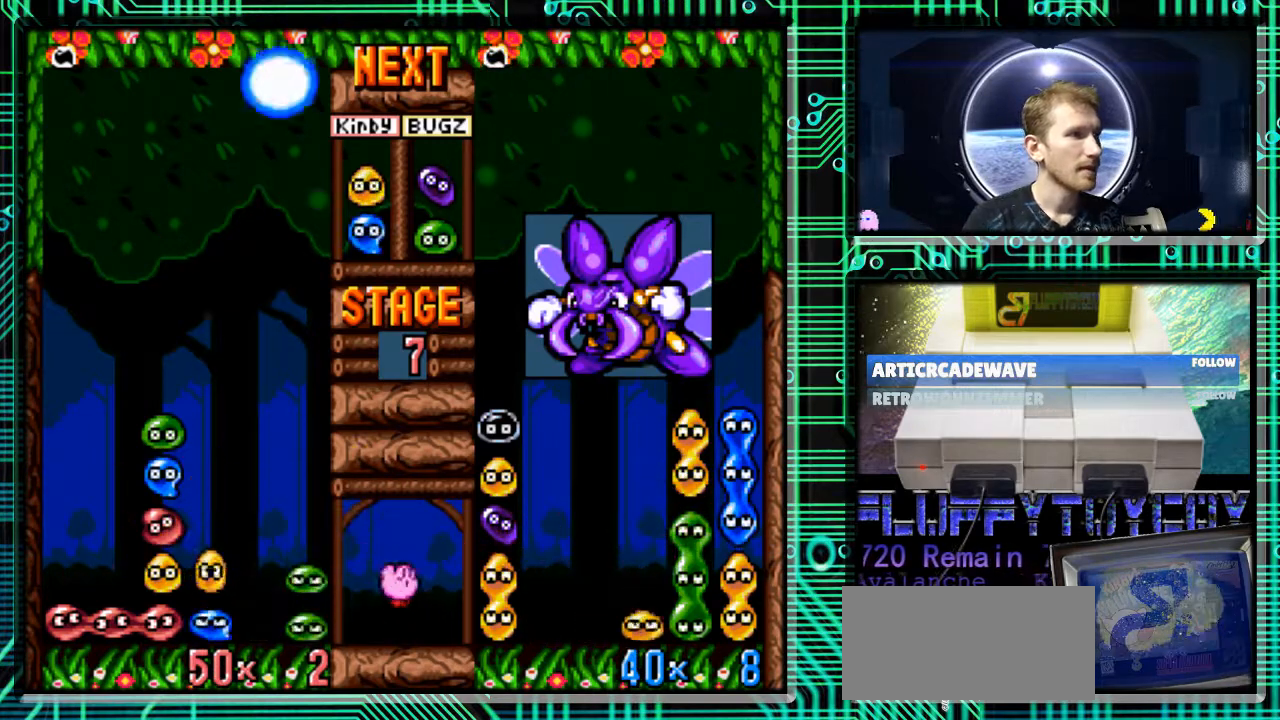
{"buttons": [], "events": [[133, "B", "down"], [300, "B", "up"]]}
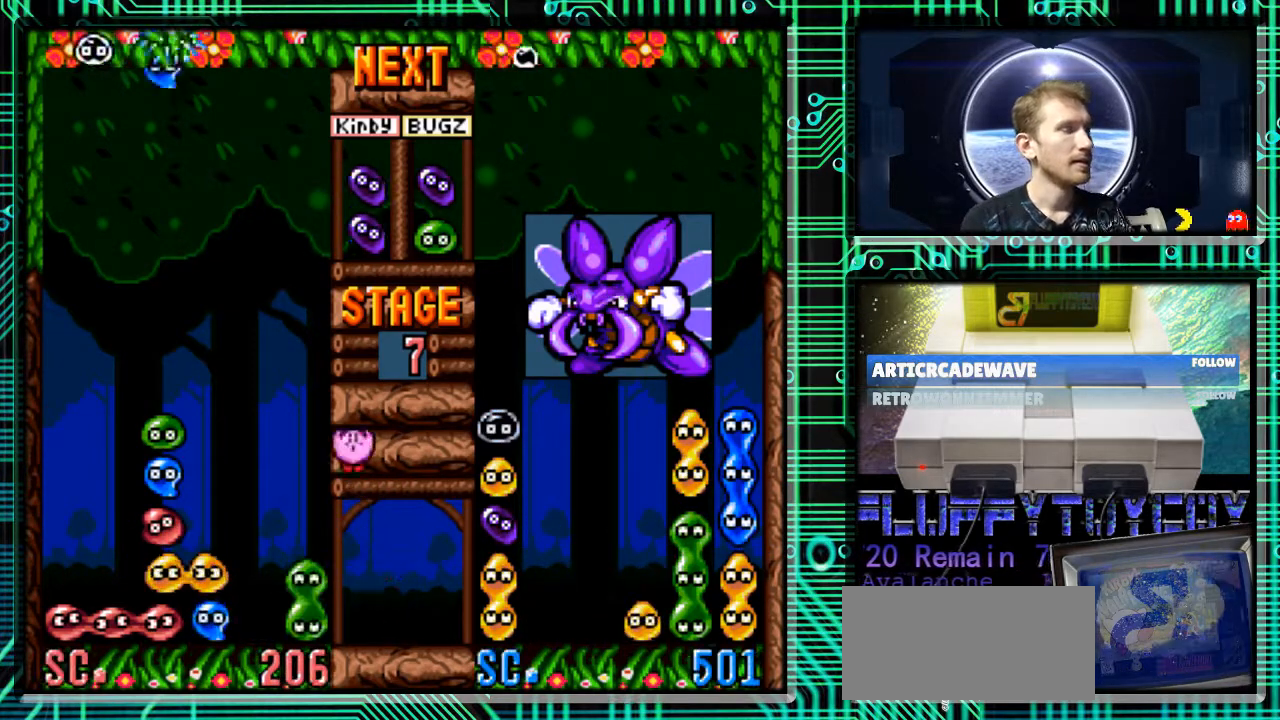
{"buttons": ["DPAD_RIGHT"], "events": [[467, "DPAD_RIGHT", "down"]]}
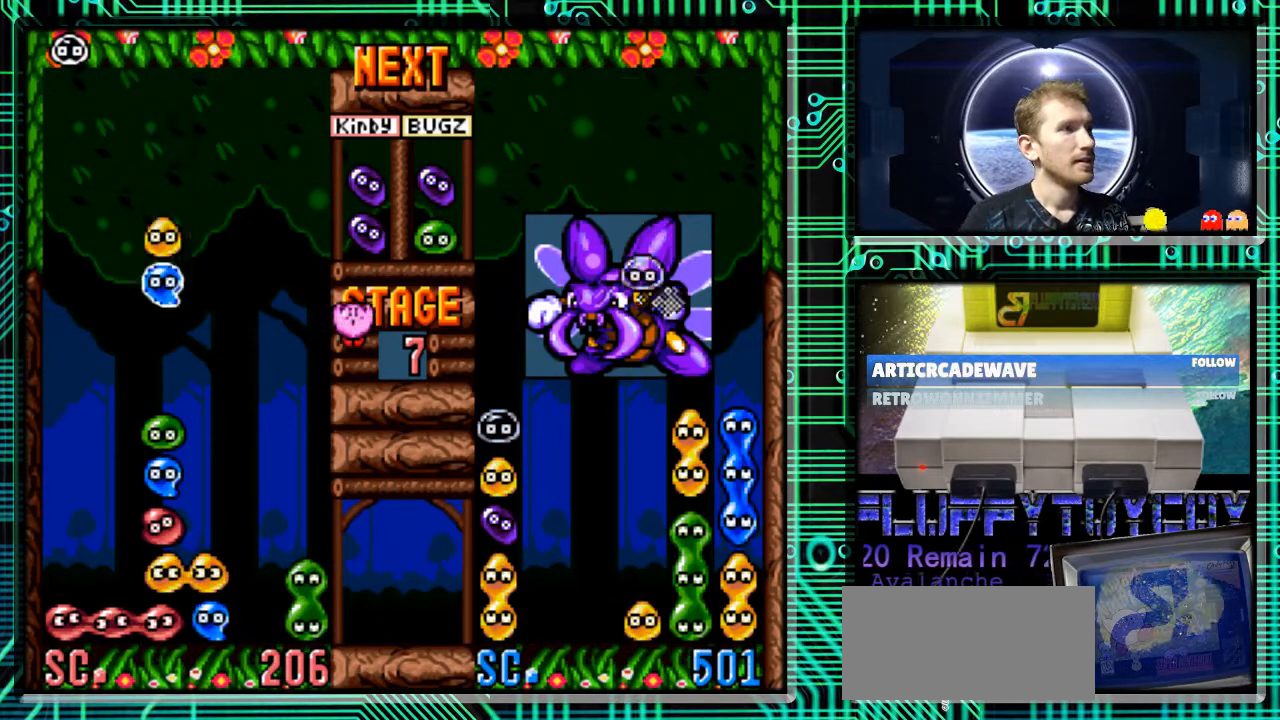
{"buttons": ["DPAD_DOWN"], "events": [[67, "B", "down"], [167, "DPAD_RIGHT", "up"], [200, "B", "up"], [367, "DPAD_DOWN", "down"]]}
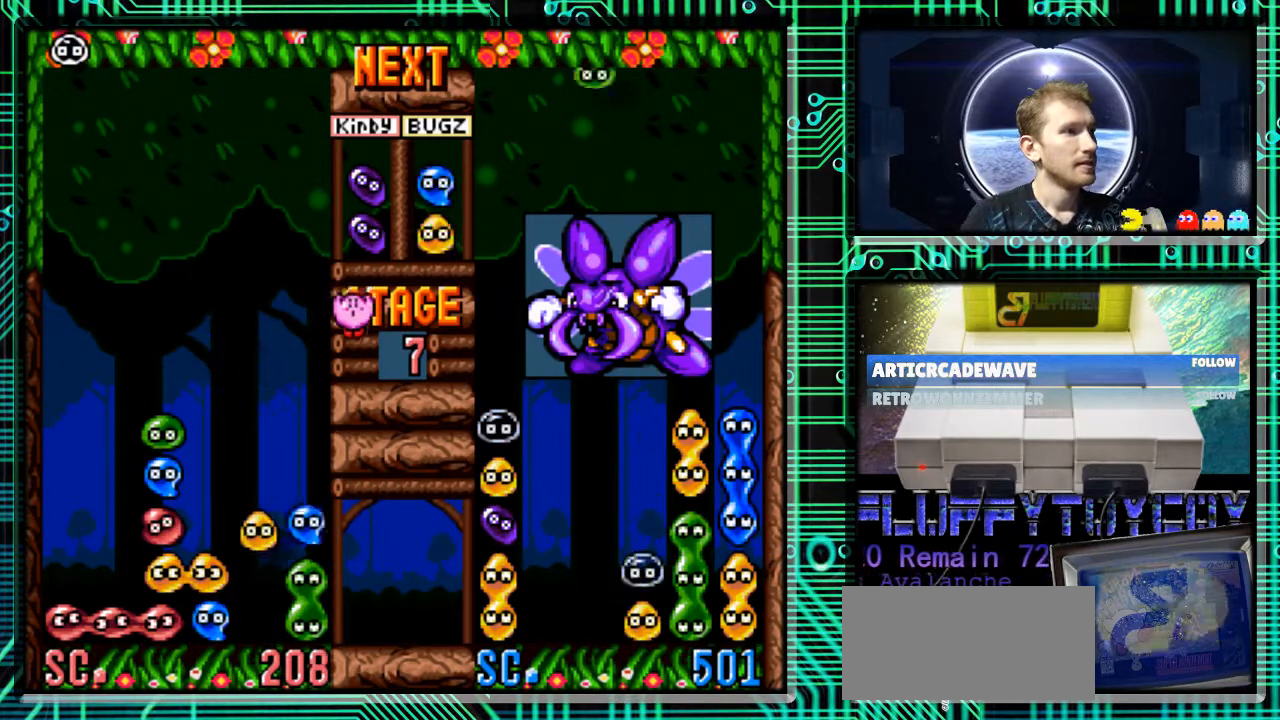
{"buttons": [], "events": [[267, "DPAD_DOWN", "up"]]}
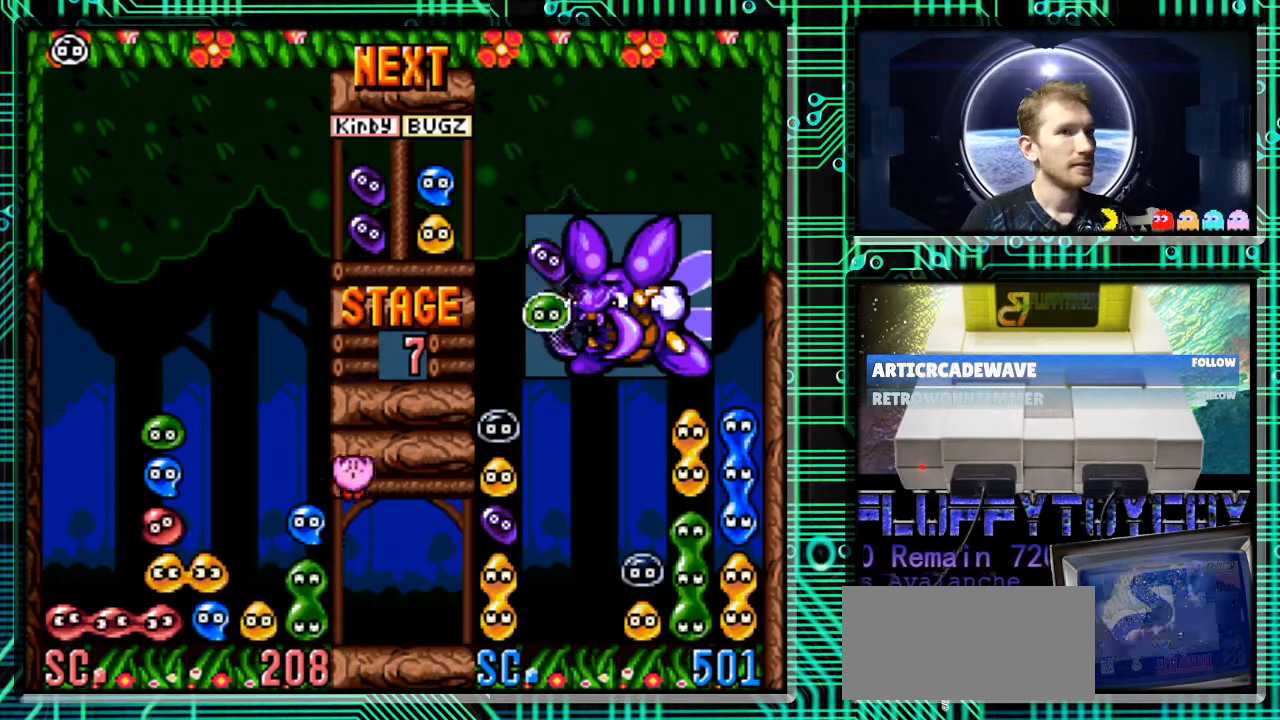
{"buttons": [], "events": []}
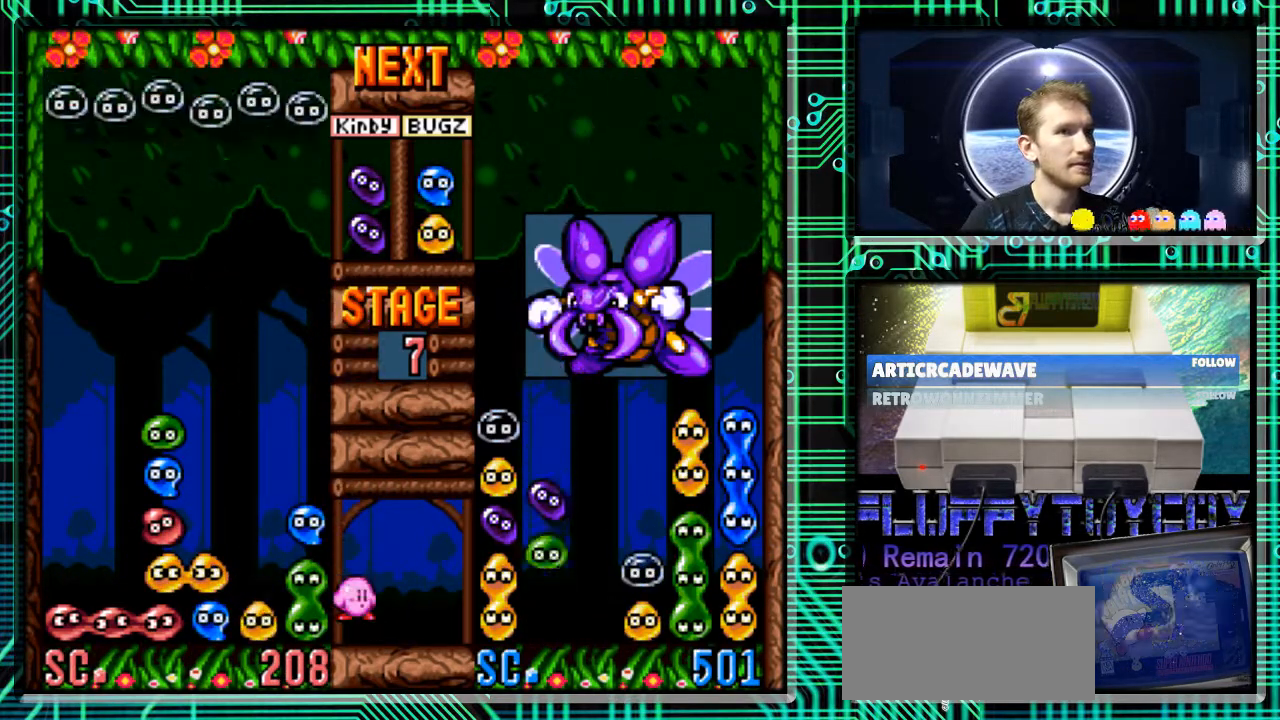
{"buttons": [], "events": []}
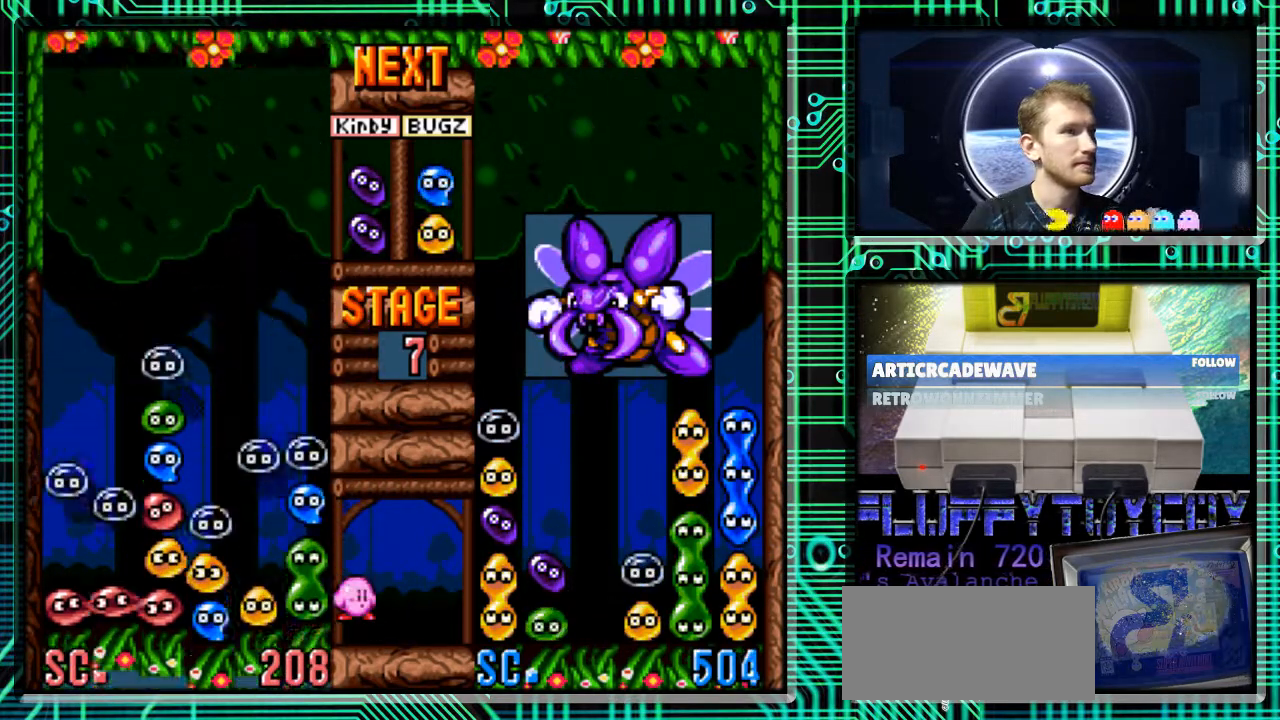
{"buttons": [], "events": []}
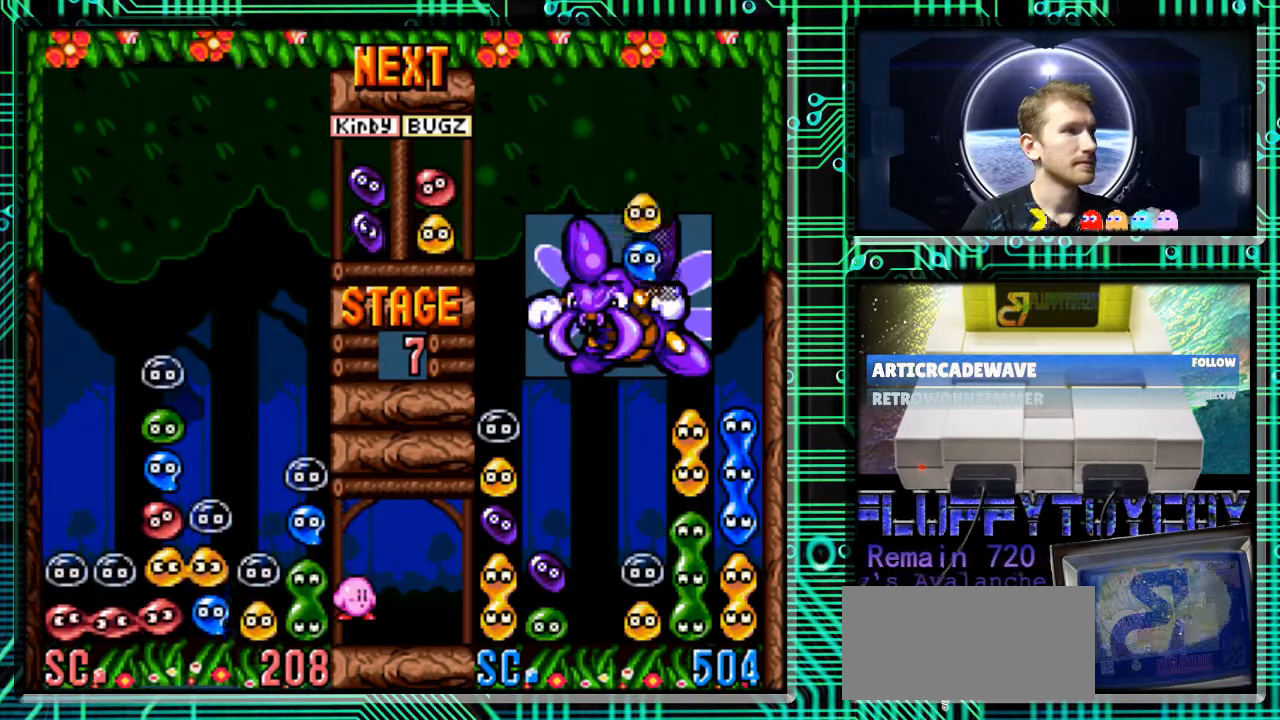
{"buttons": [], "events": []}
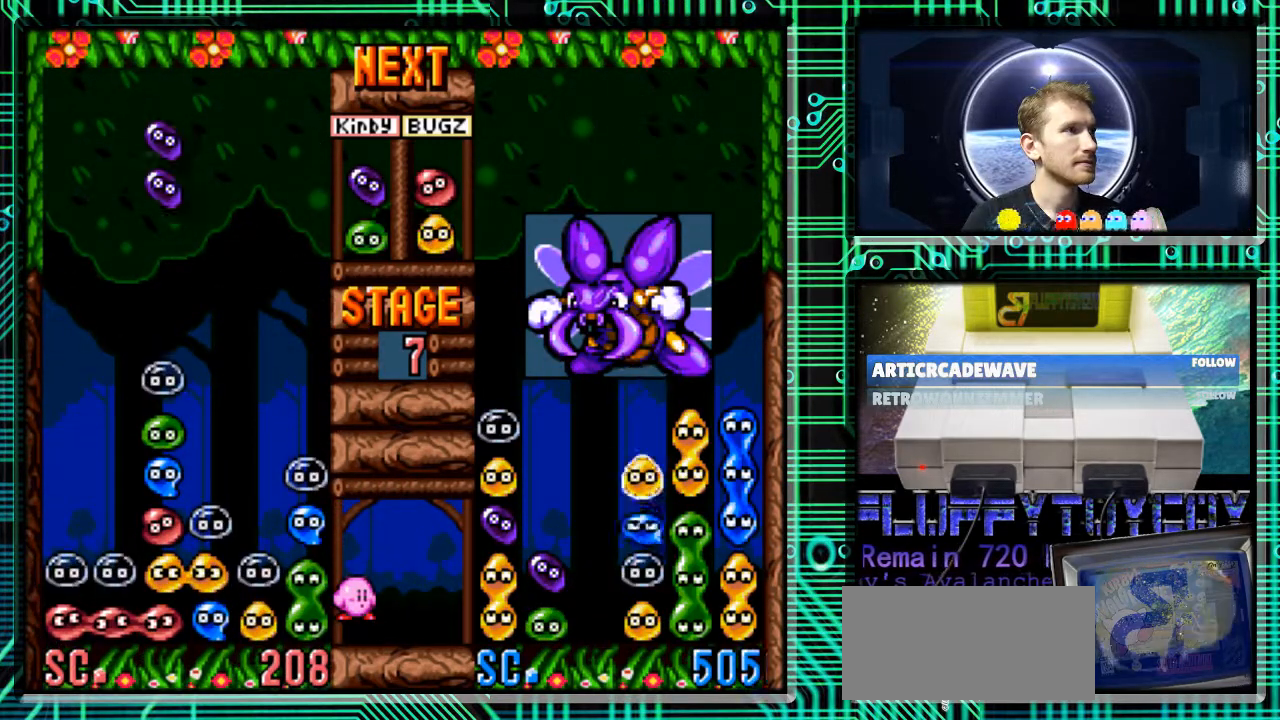
{"buttons": ["DPAD_DOWN"], "events": [[100, "DPAD_LEFT", "down"], [167, "B", "down"], [367, "B", "up"], [367, "DPAD_LEFT", "up"], [400, "DPAD_DOWN", "down"]]}
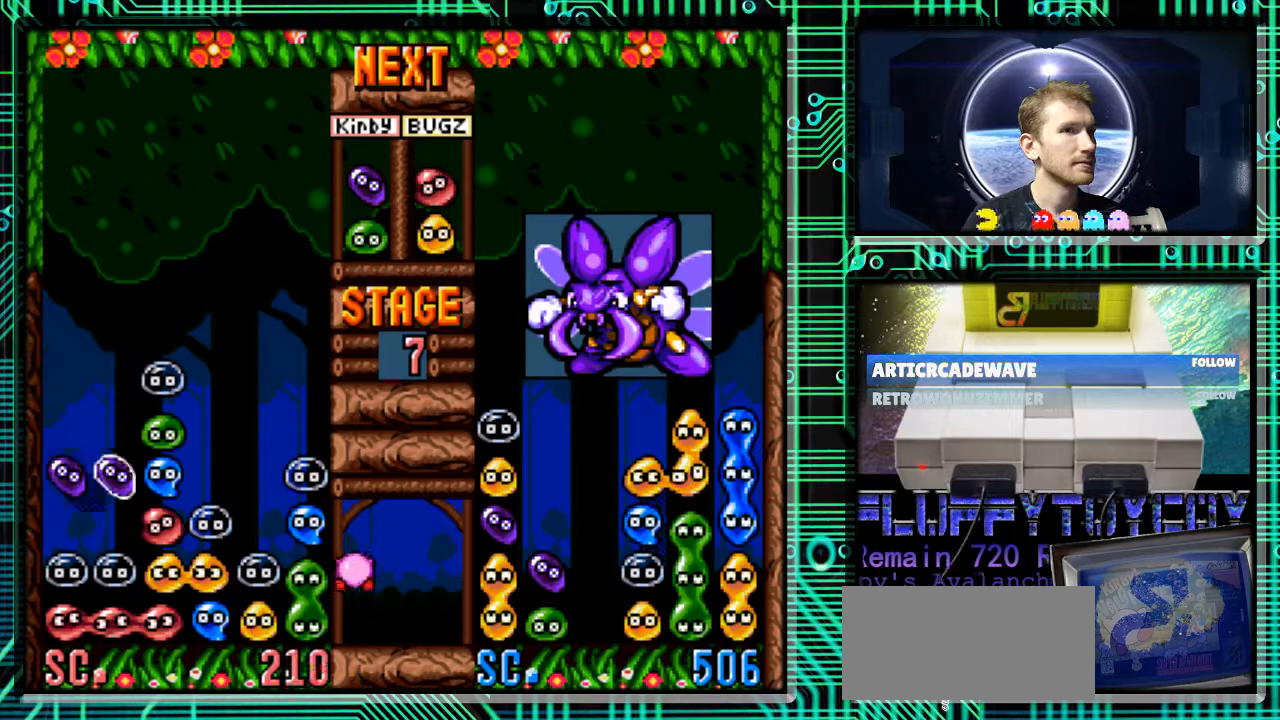
{"buttons": [], "events": [[300, "DPAD_DOWN", "up"]]}
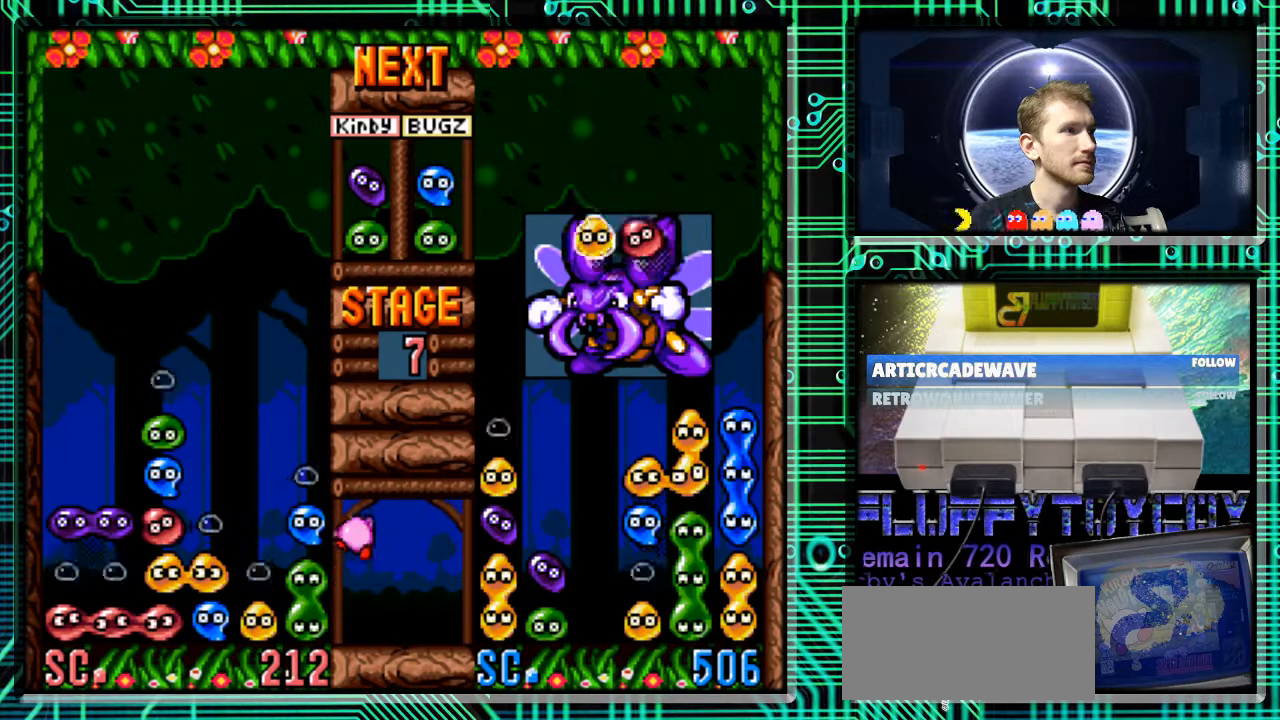
{"buttons": [], "events": []}
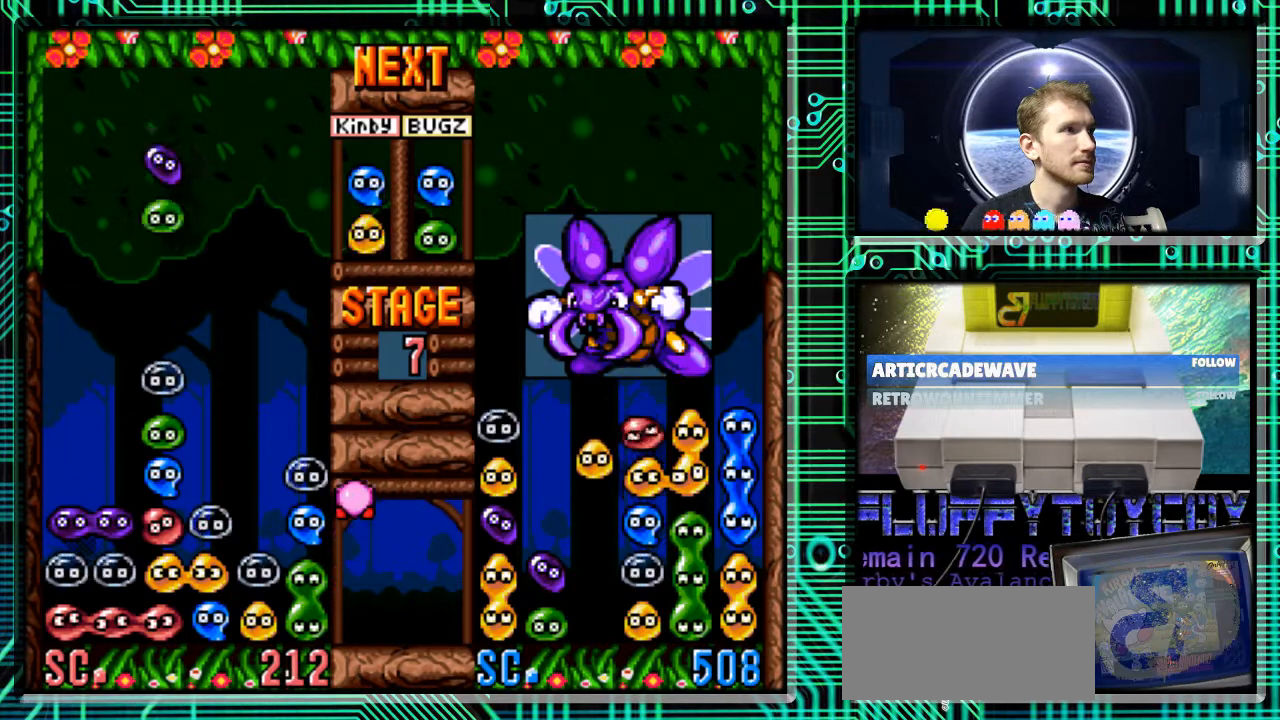
{"buttons": ["DPAD_LEFT"], "events": [[100, "DPAD_RIGHT", "down"], [233, "B", "down"], [267, "DPAD_RIGHT", "up"], [367, "B", "up"], [400, "DPAD_LEFT", "down"]]}
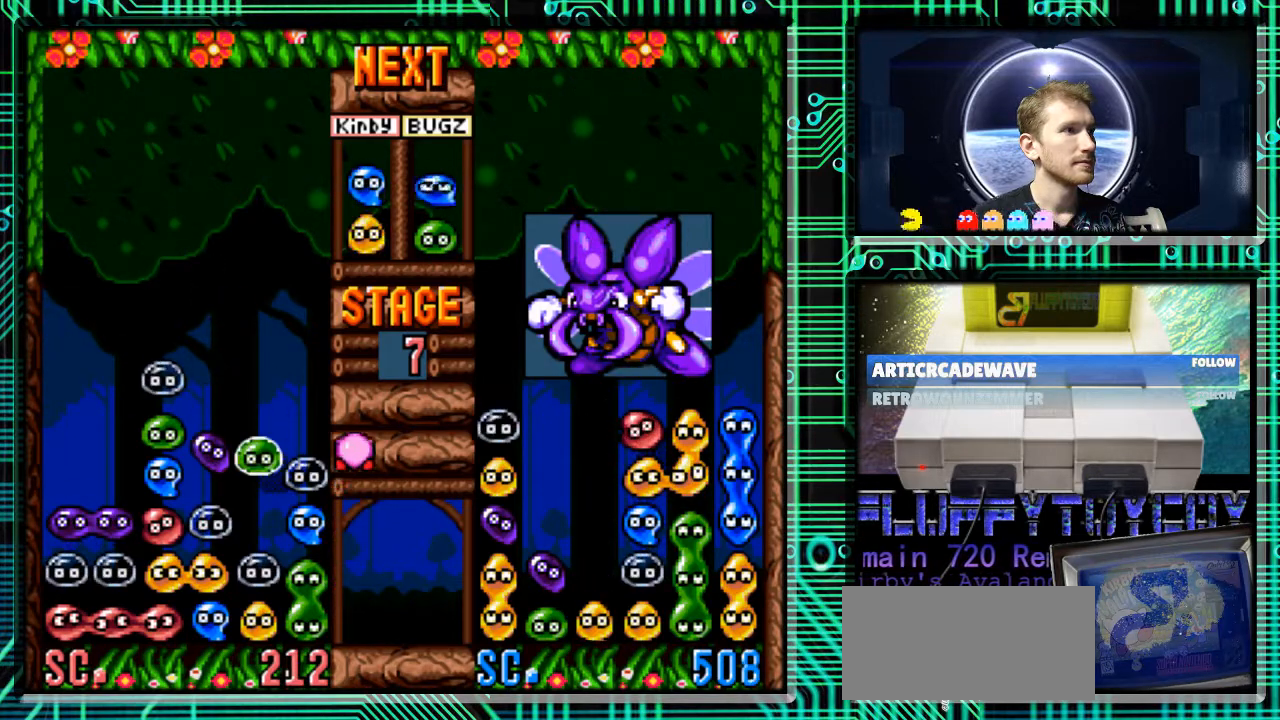
{"buttons": [], "events": [[67, "DPAD_LEFT", "up"], [100, "B", "down"], [233, "B", "up"]]}
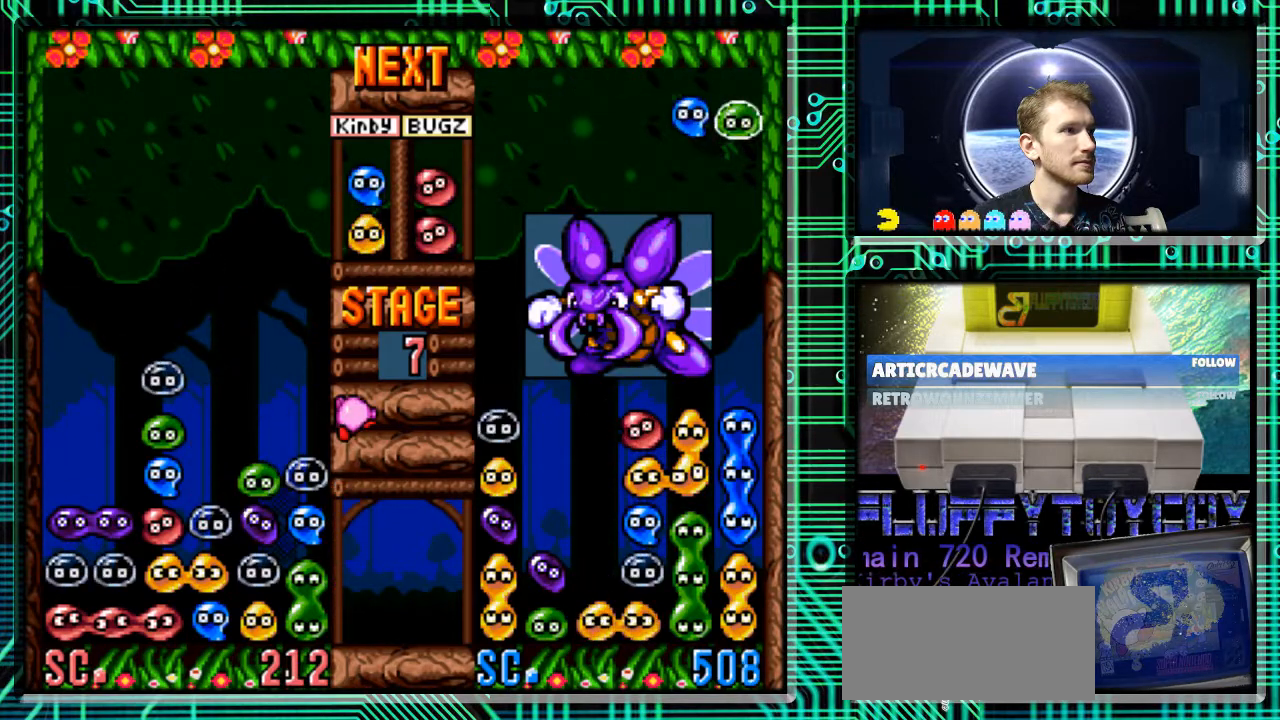
{"buttons": [], "events": [[67, "DPAD_DOWN", "down"], [233, "DPAD_DOWN", "up"]]}
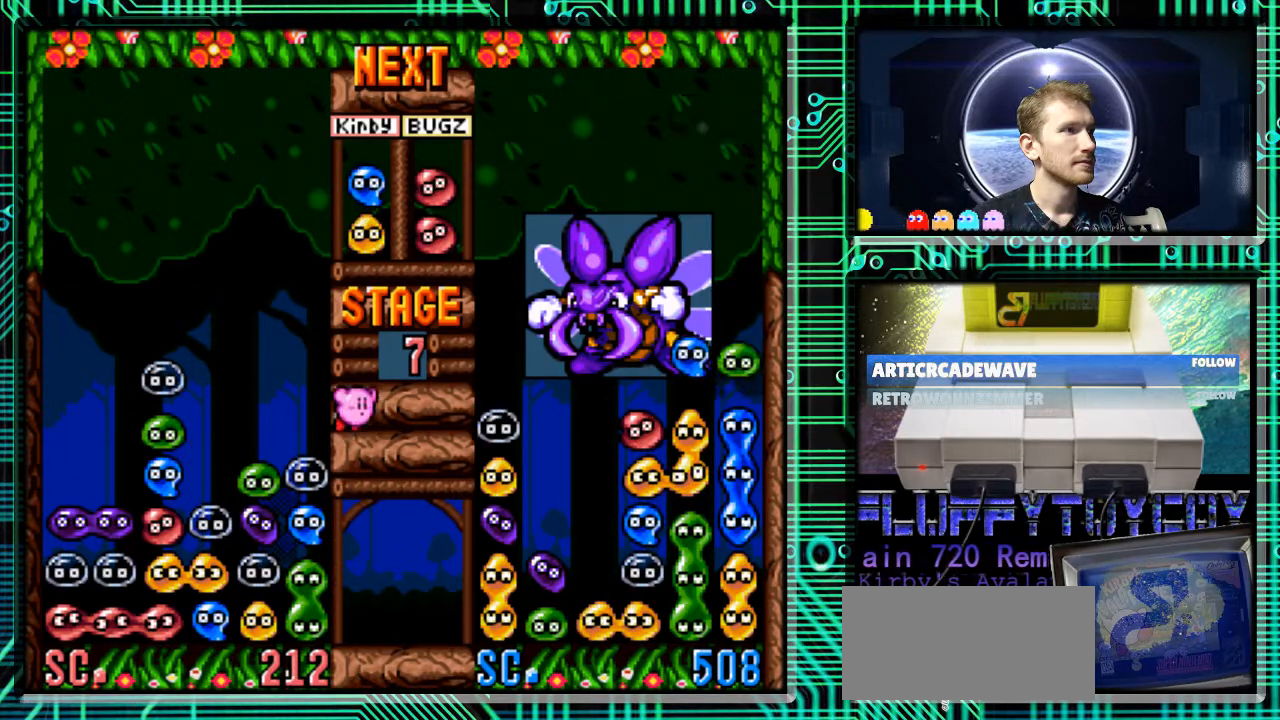
{"buttons": [], "events": []}
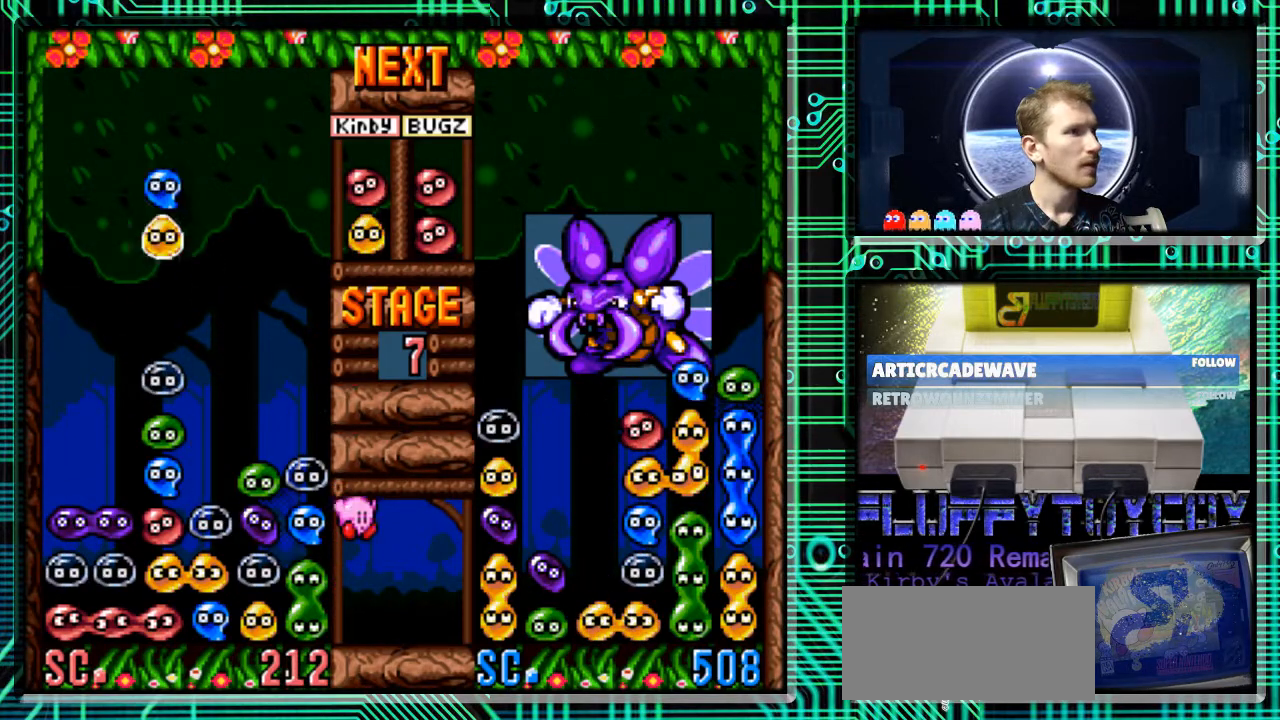
{"buttons": ["DPAD_RIGHT"], "events": [[167, "DPAD_RIGHT", "down"], [367, "DPAD_RIGHT", "up"], [400, "B", "down"], [433, "DPAD_RIGHT", "down"], [500, "B", "up"]]}
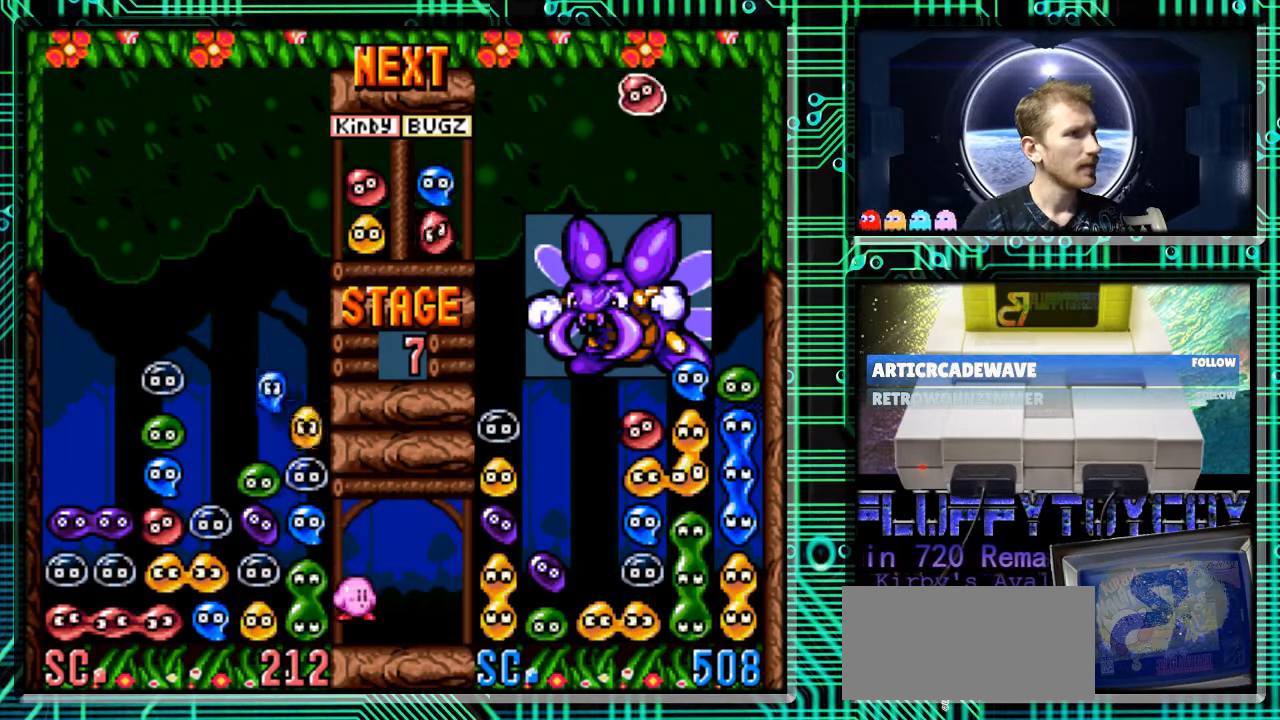
{"buttons": [], "events": [[167, "DPAD_RIGHT", "up"], [267, "DPAD_DOWN", "down"], [467, "DPAD_DOWN", "up"]]}
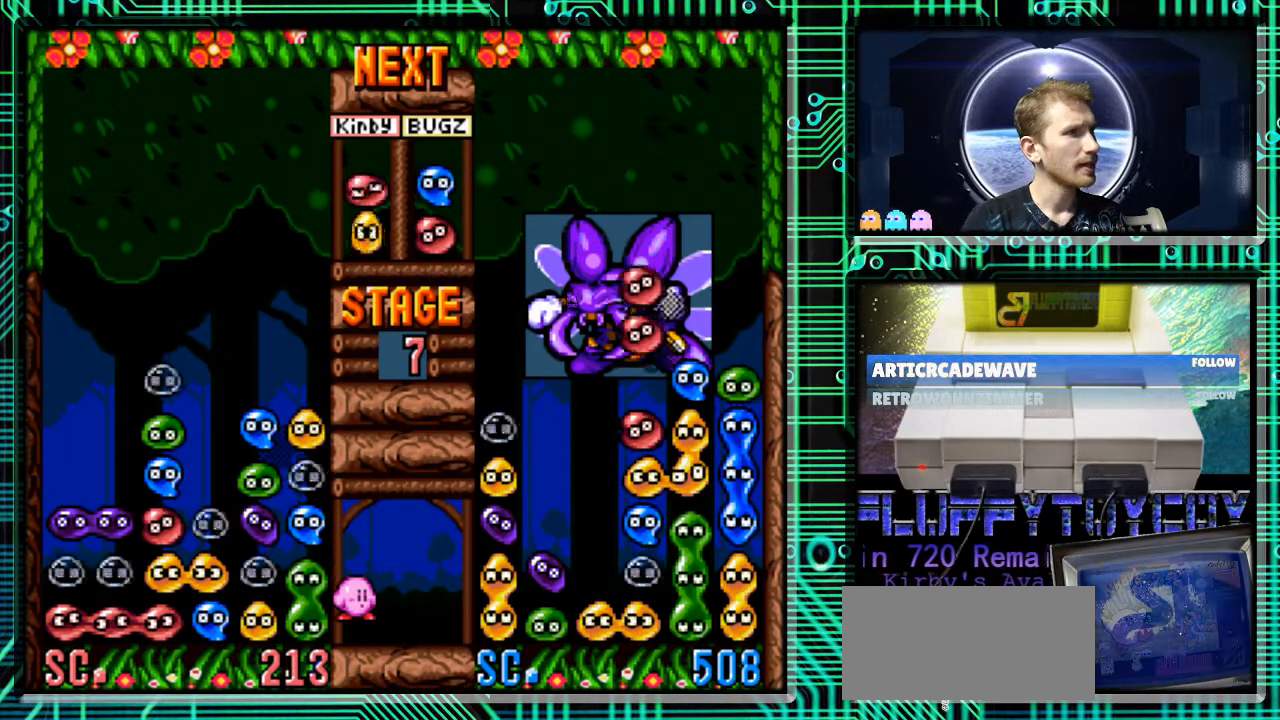
{"buttons": [], "events": []}
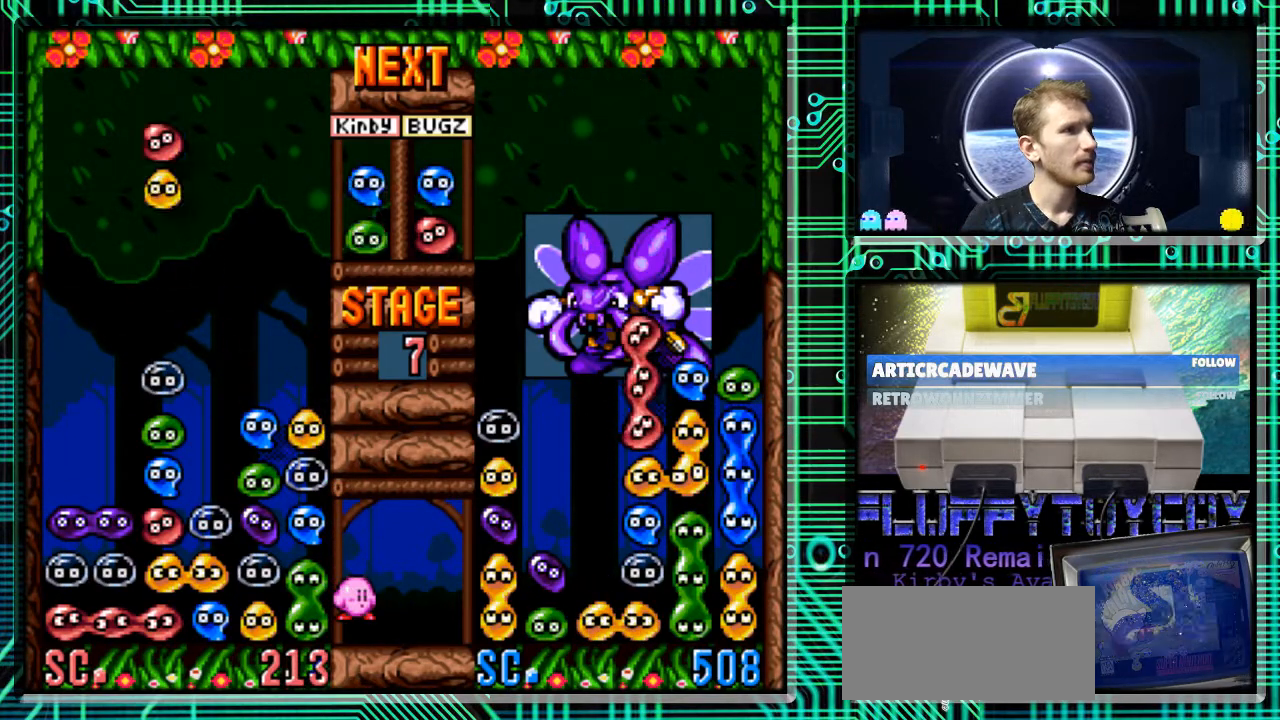
{"buttons": ["B", "DPAD_RIGHT"], "events": [[400, "B", "down"], [467, "DPAD_RIGHT", "down"]]}
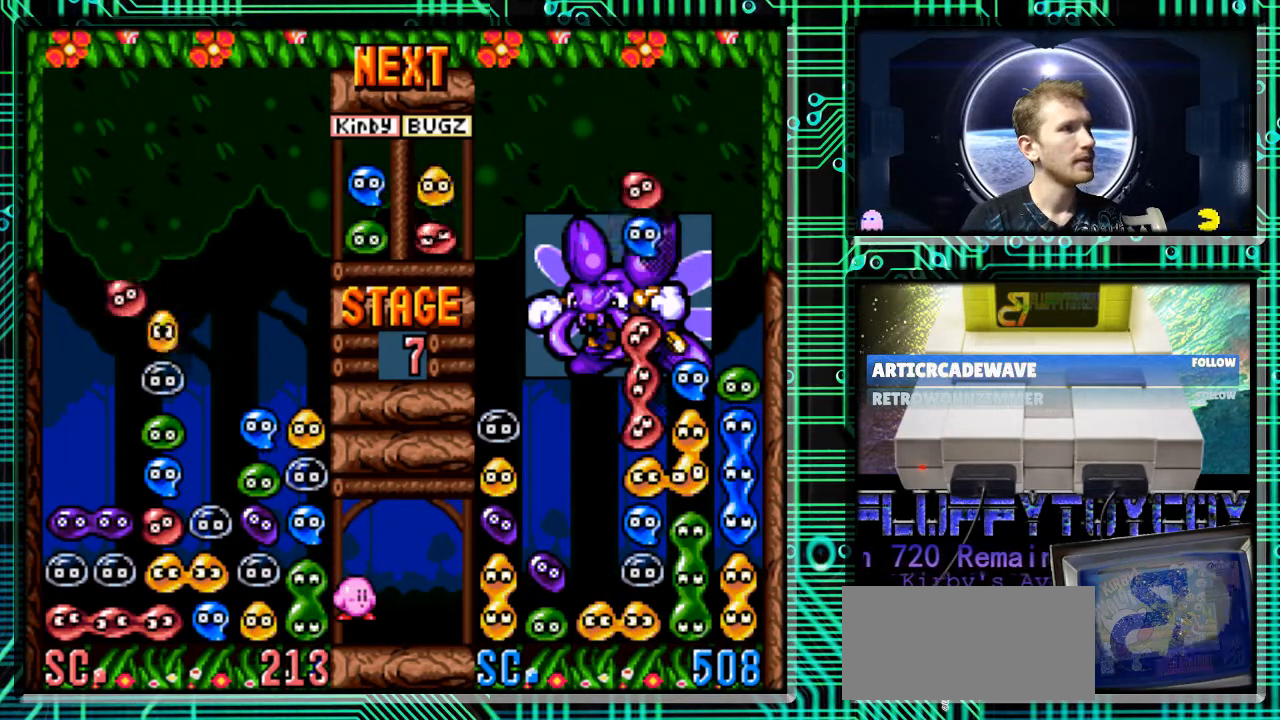
{"buttons": [], "events": [[33, "B", "up"], [400, "DPAD_RIGHT", "up"]]}